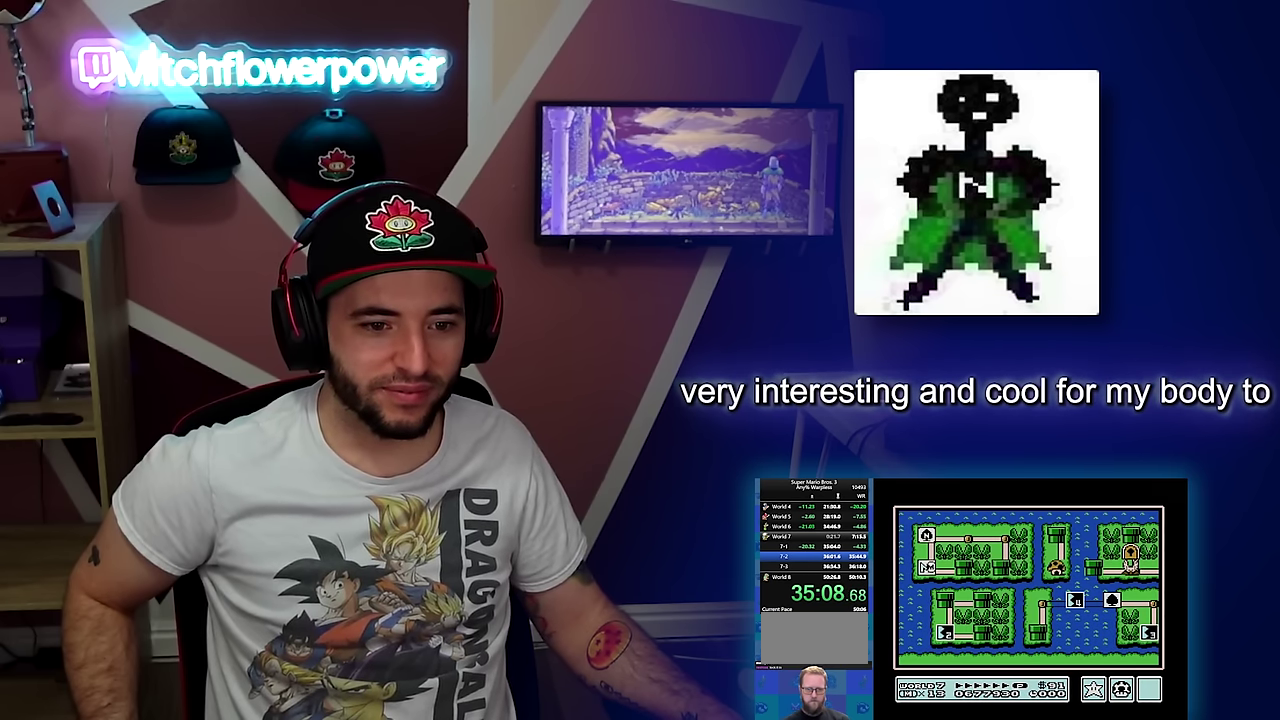
Gameplay with a controller (Nintendo layout); each line is a JSON object with the inputs held at the frame after it. "events" lists button and stick changes between this image and that frame as [ms after this image, input, new state], when the widget could be followed in between. Not read: L3 R3.
{"buttons": ["DPAD_RIGHT"], "events": [[384, "DPAD_RIGHT", "down"]]}
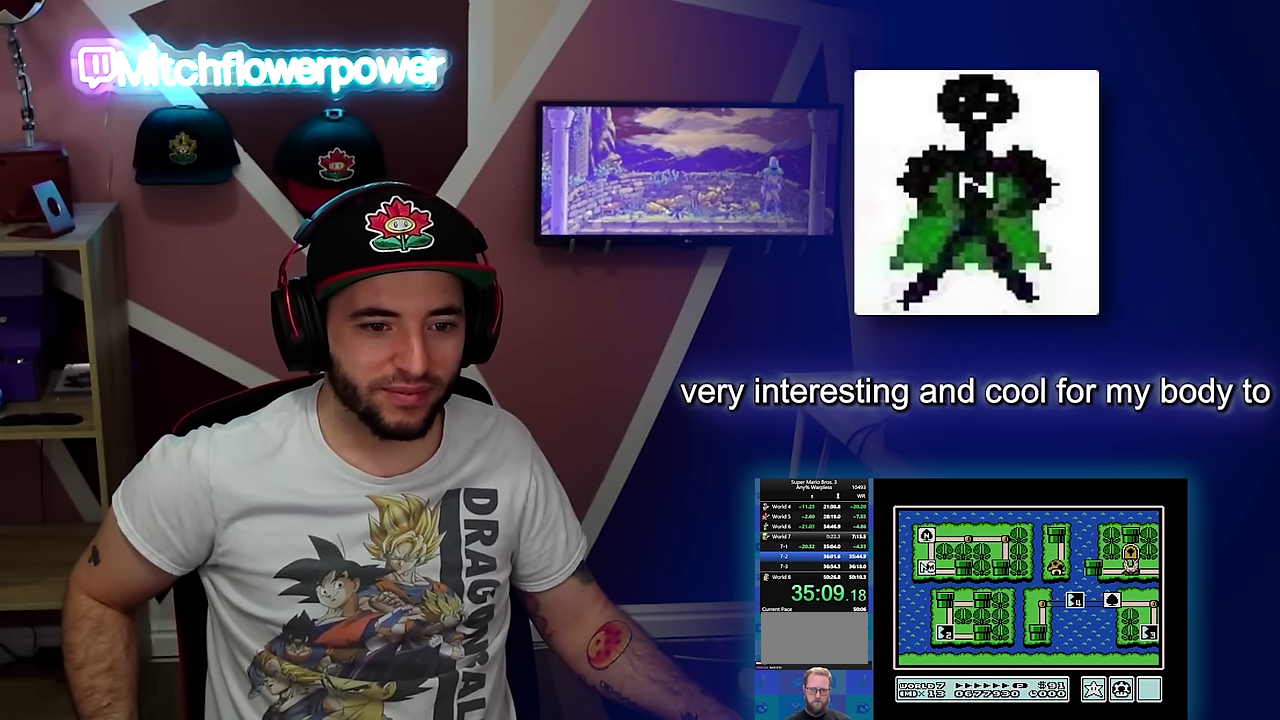
{"buttons": ["DPAD_RIGHT"], "events": []}
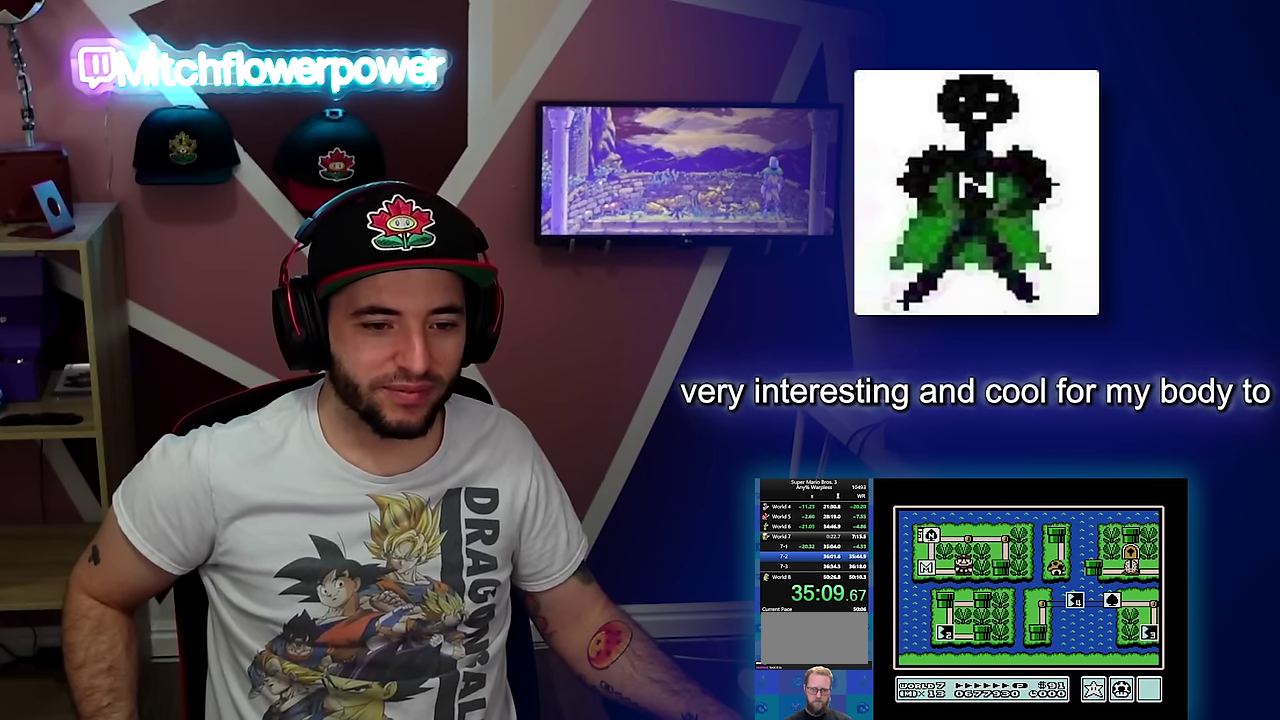
{"buttons": ["DPAD_RIGHT"], "events": []}
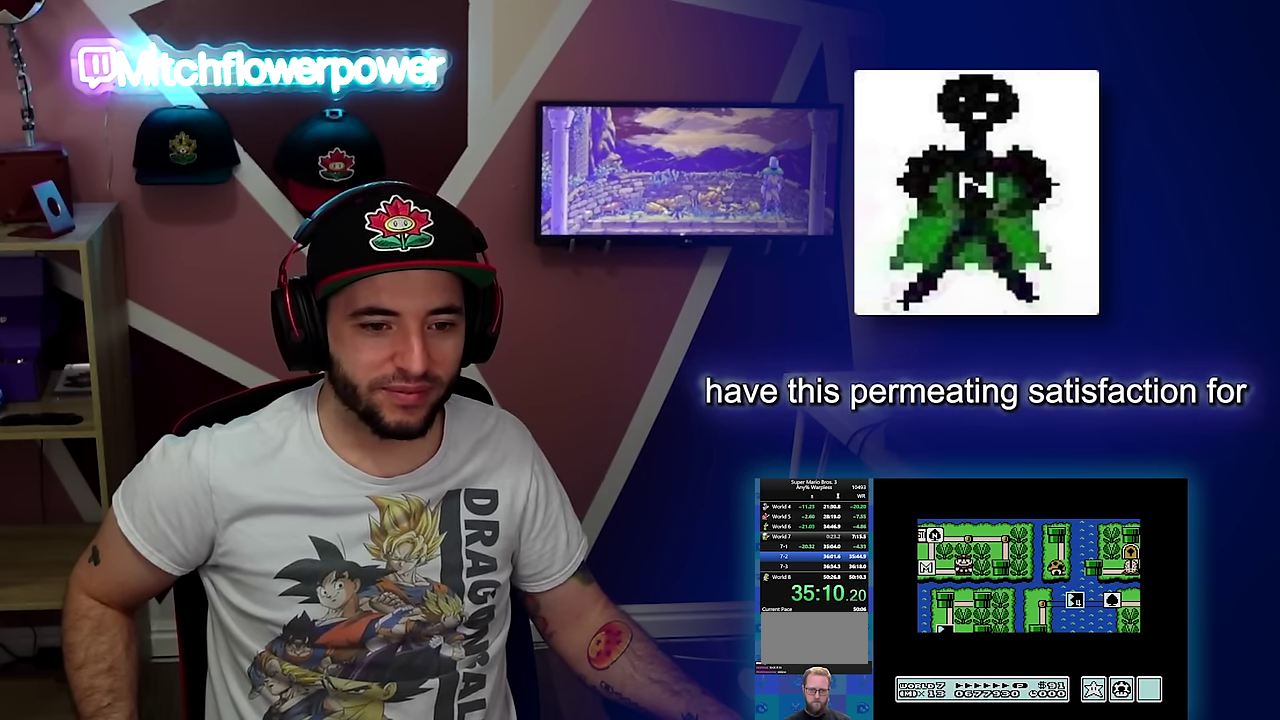
{"buttons": ["DPAD_RIGHT"], "events": []}
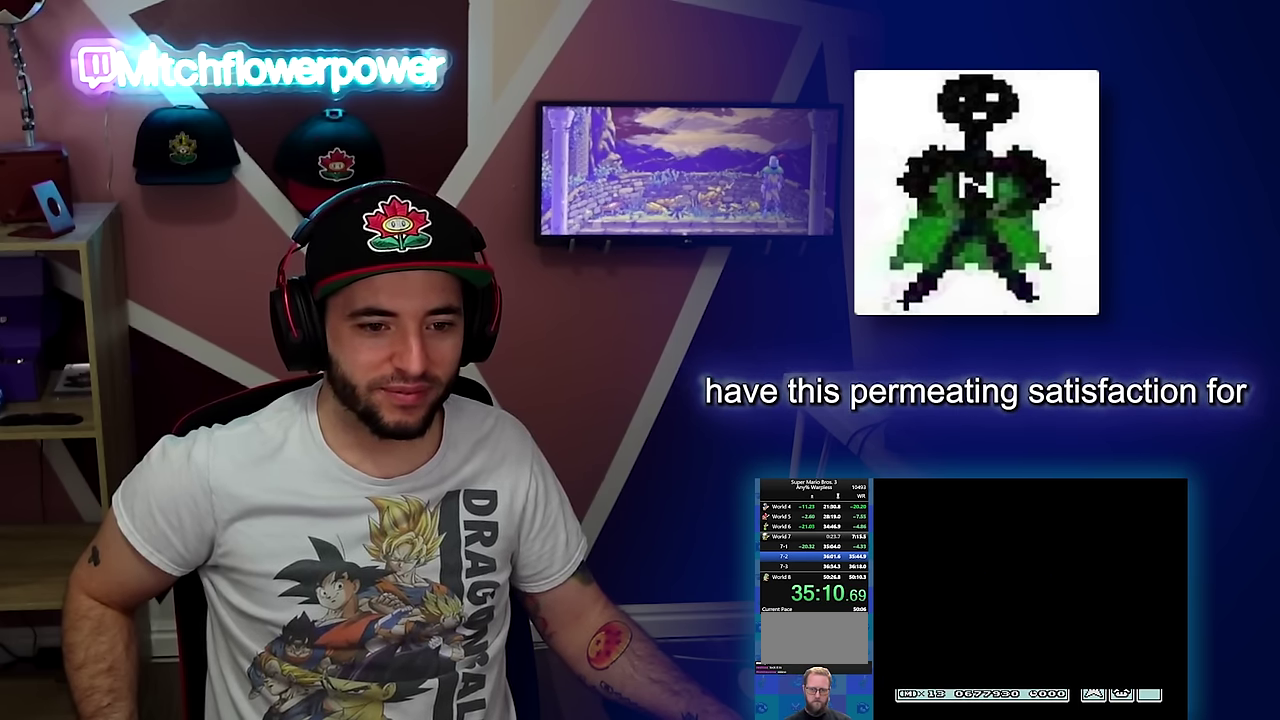
{"buttons": ["B", "DPAD_RIGHT"], "events": [[334, "B", "down"]]}
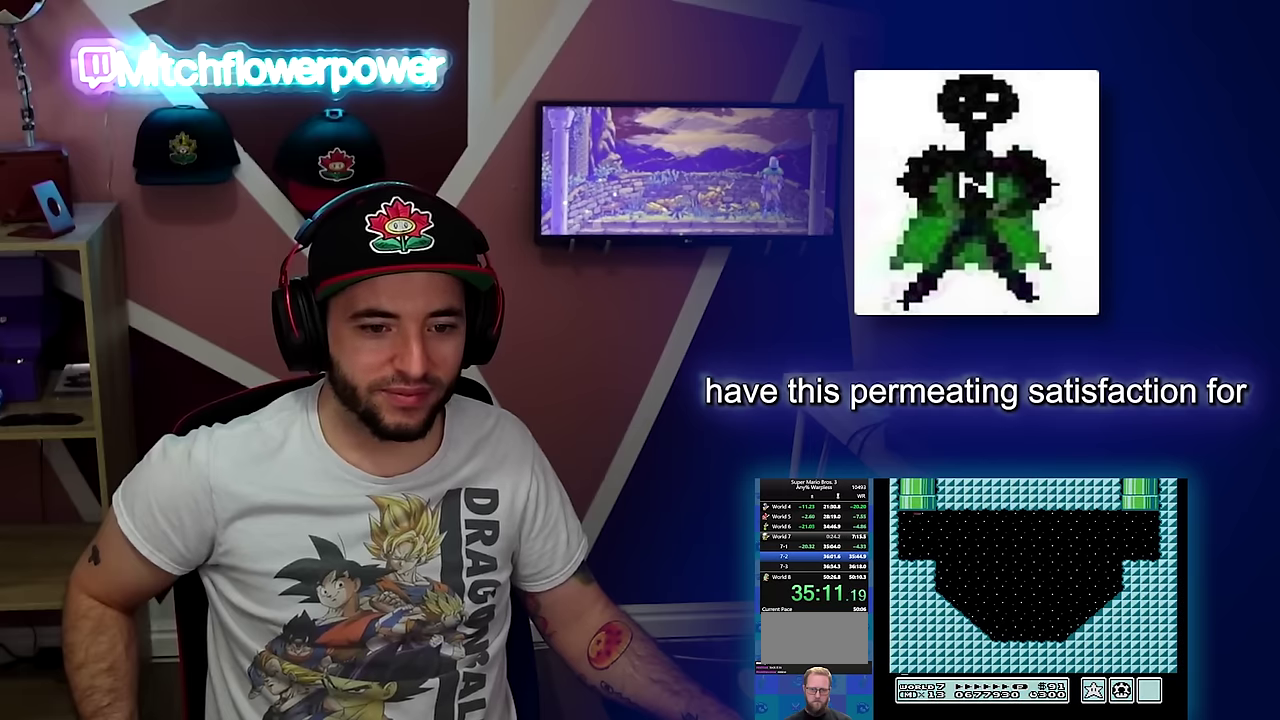
{"buttons": ["B", "DPAD_RIGHT"], "events": []}
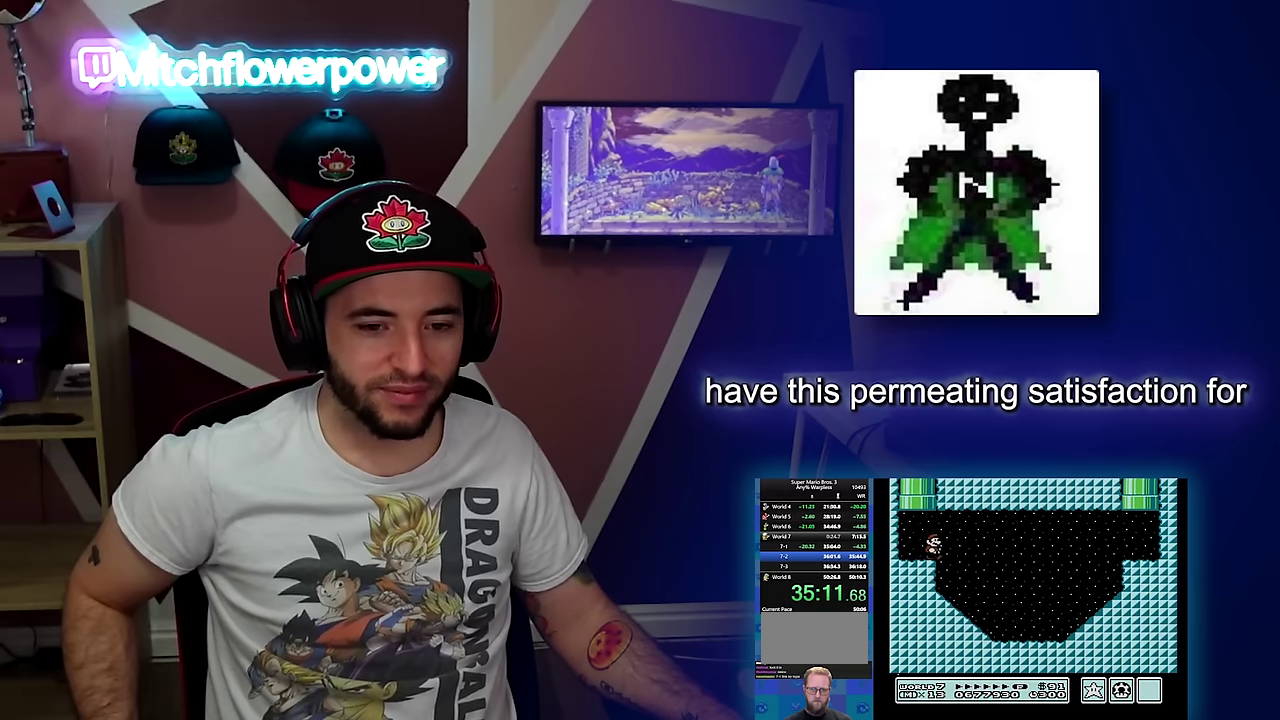
{"buttons": ["B", "DPAD_RIGHT"], "events": []}
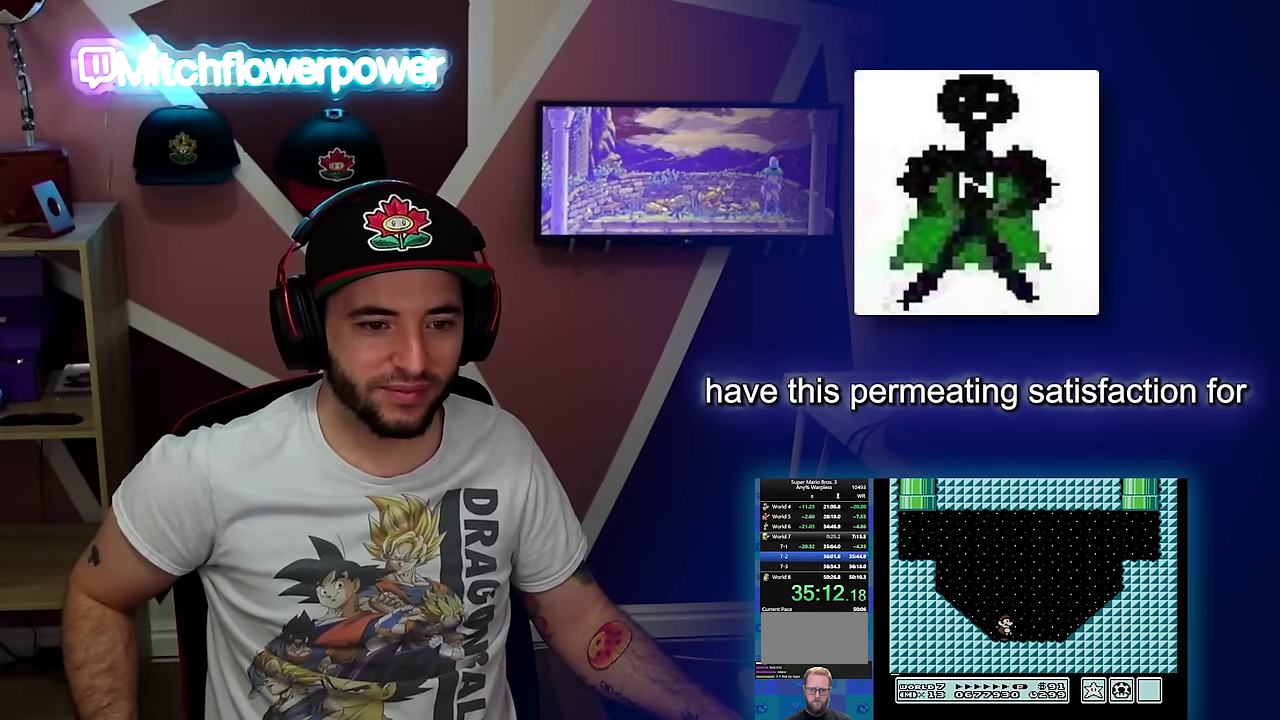
{"buttons": ["A", "B", "DPAD_RIGHT"], "events": [[167, "A", "down"]]}
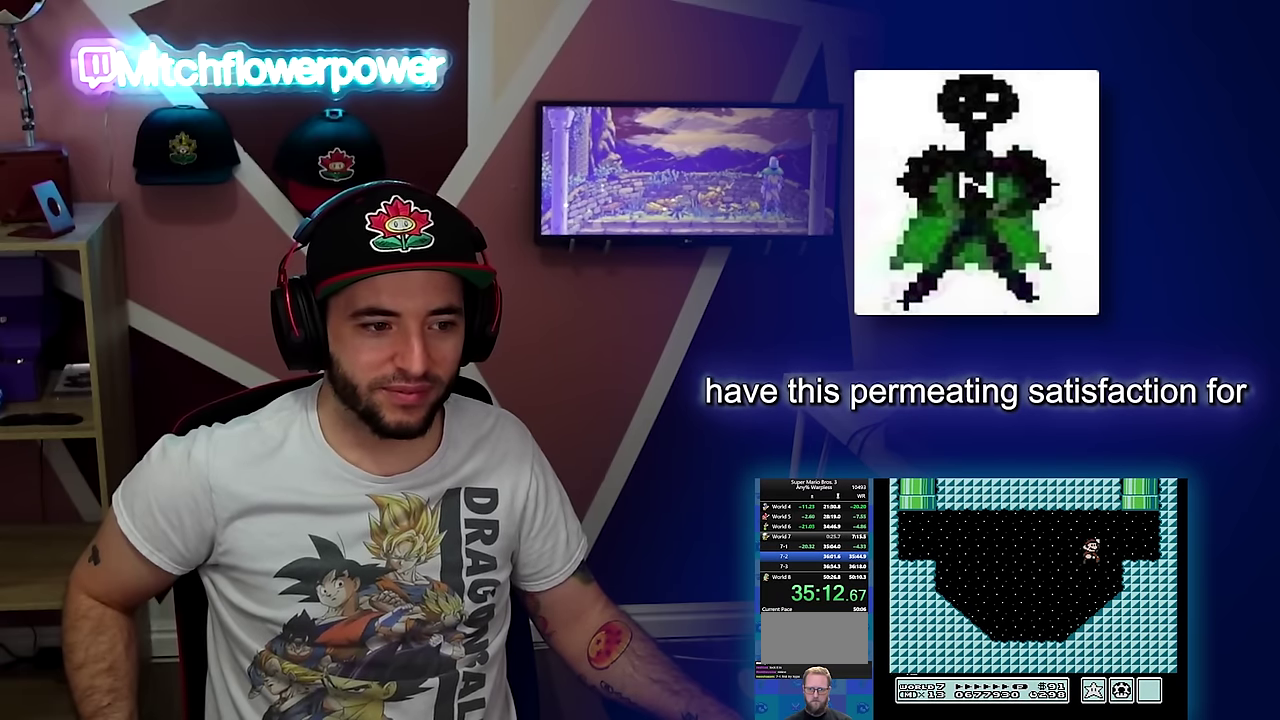
{"buttons": ["A", "B", "DPAD_UP", "DPAD_LEFT"], "events": [[84, "A", "up"], [150, "DPAD_RIGHT", "up"], [184, "DPAD_UP", "down"], [200, "DPAD_LEFT", "down"], [334, "A", "down"]]}
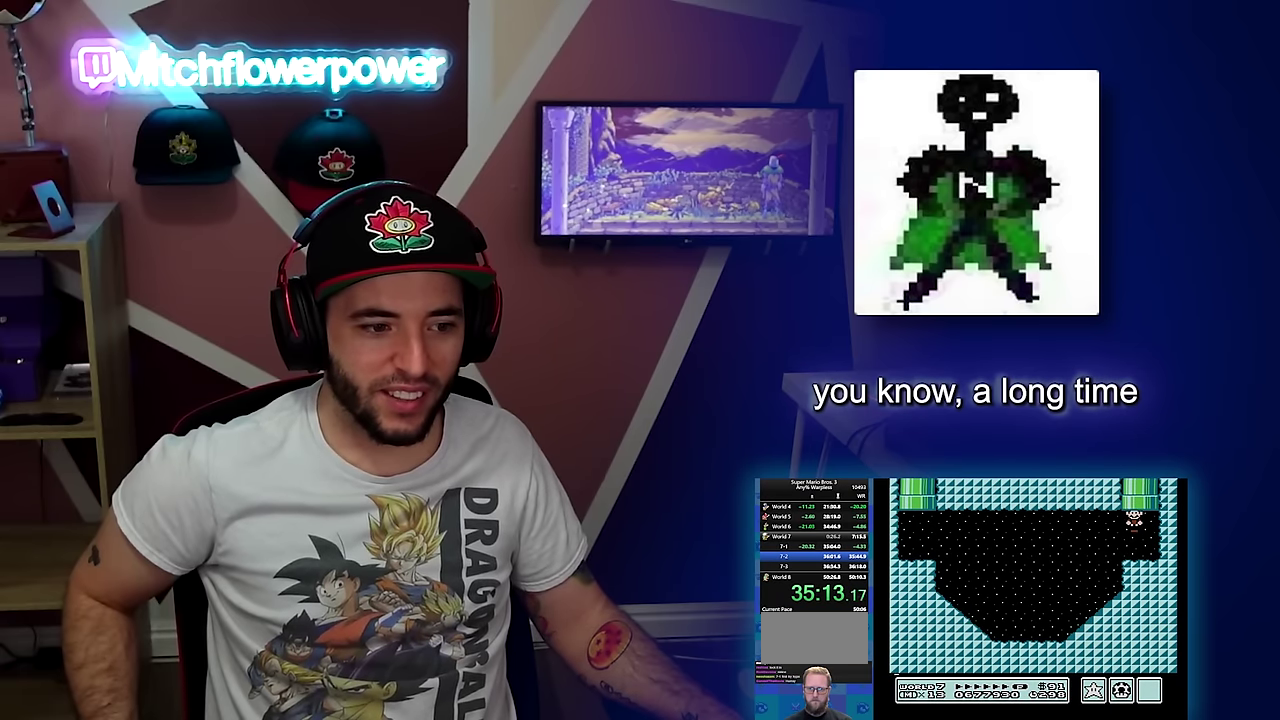
{"buttons": [], "events": [[250, "DPAD_LEFT", "up"], [267, "A", "up"], [267, "DPAD_UP", "up"], [300, "B", "up"]]}
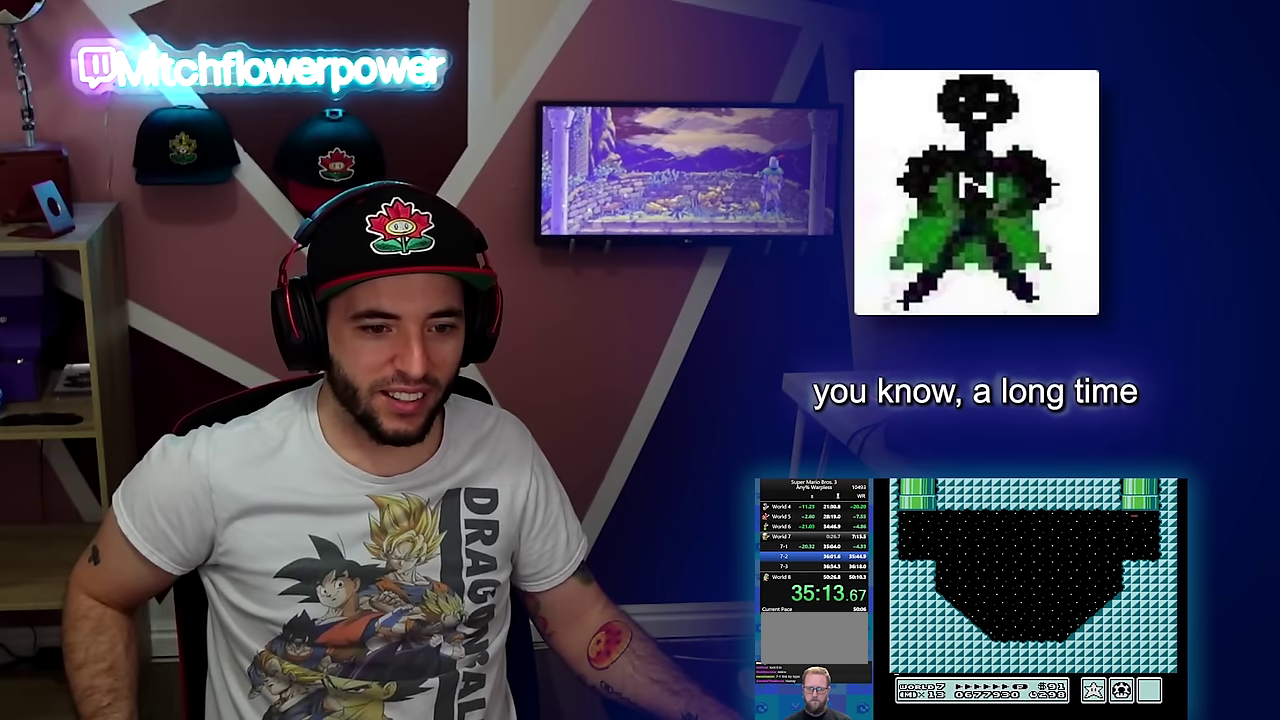
{"buttons": [], "events": []}
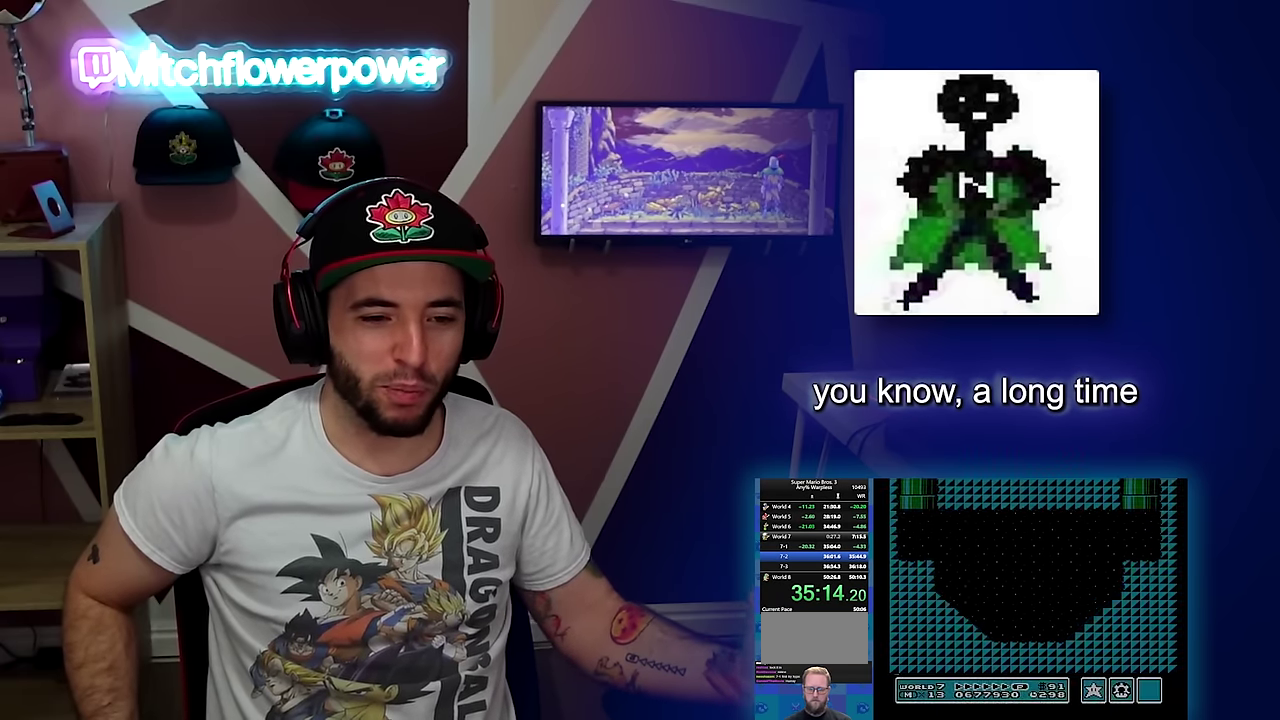
{"buttons": [], "events": []}
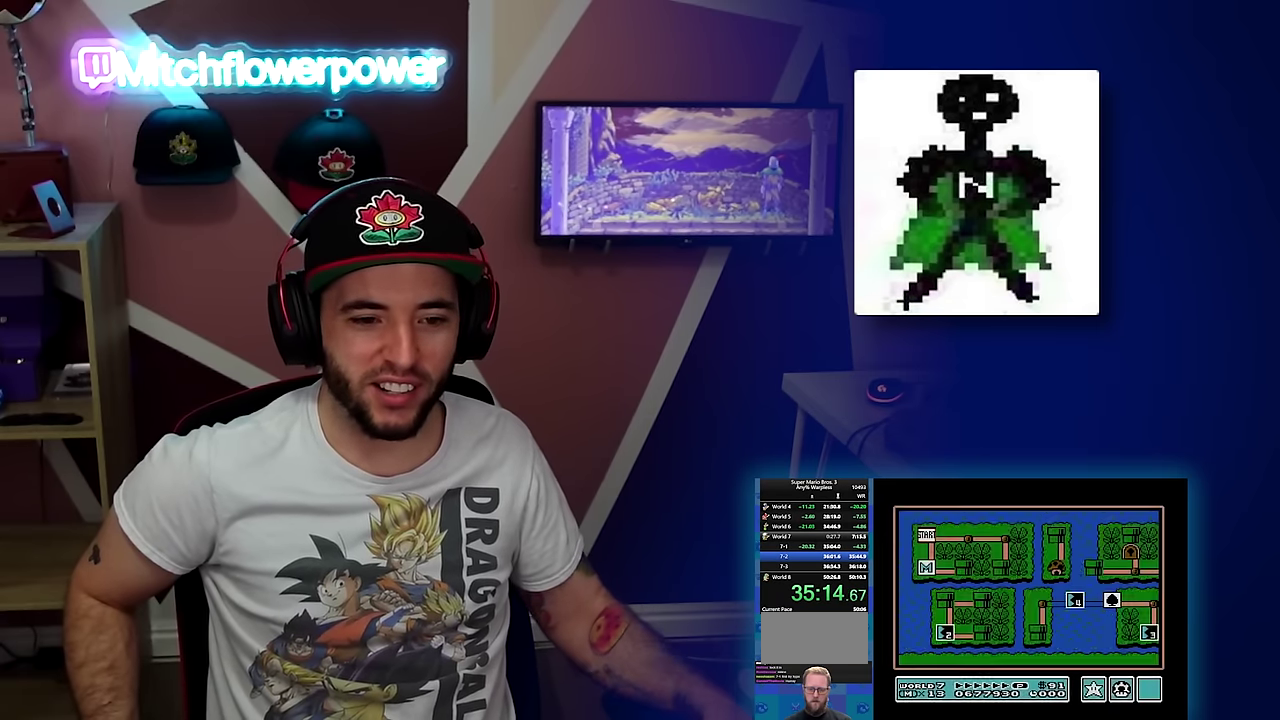
{"buttons": [], "events": []}
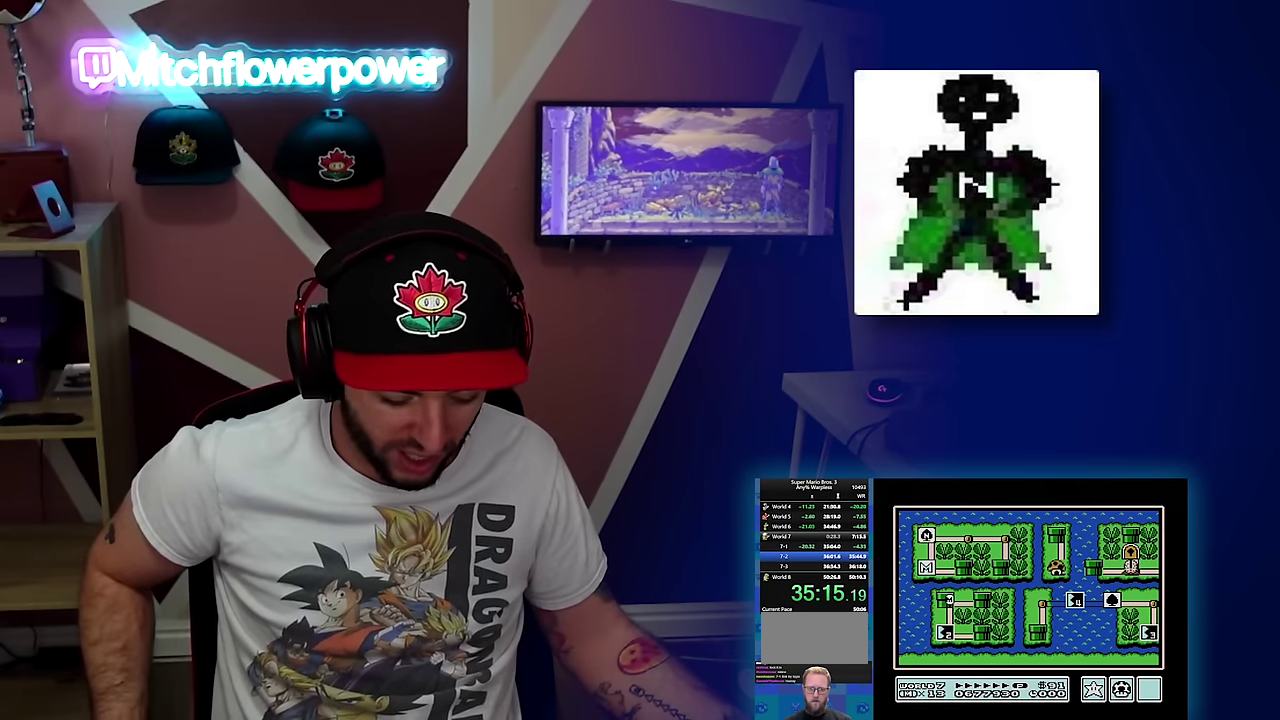
{"buttons": ["DPAD_DOWN"], "events": [[50, "DPAD_DOWN", "down"]]}
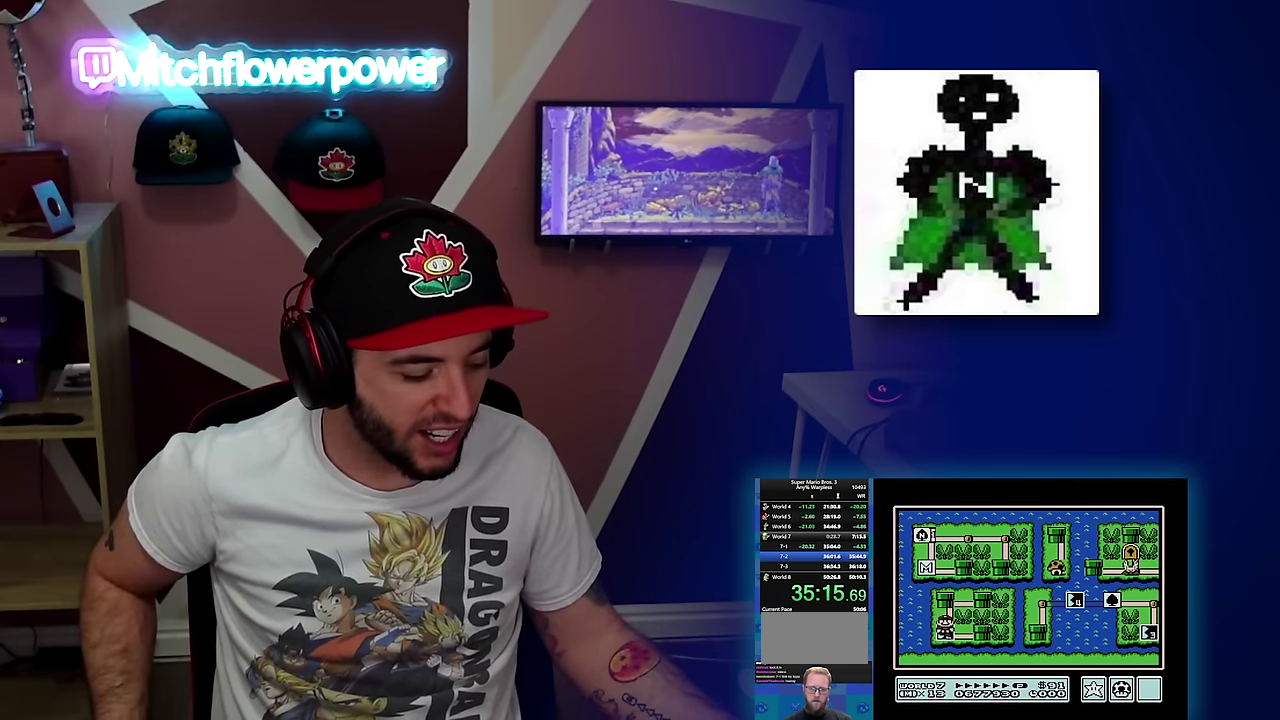
{"buttons": ["DPAD_DOWN"], "events": []}
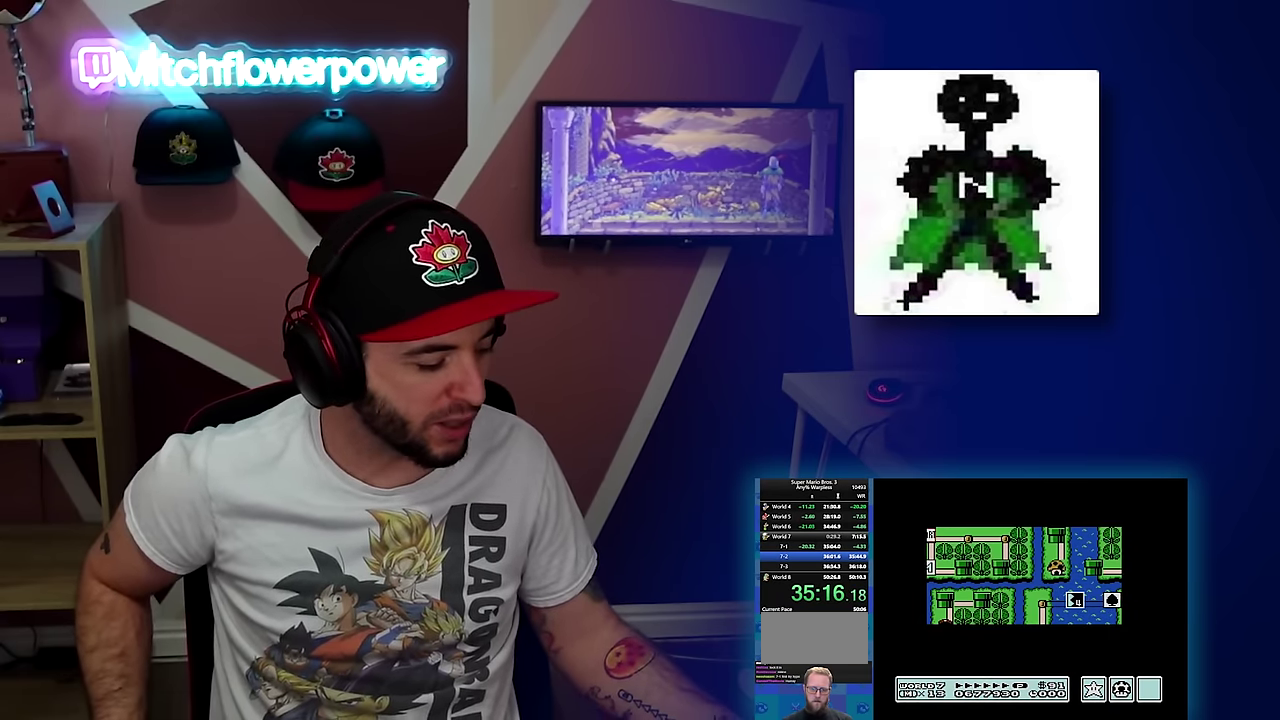
{"buttons": ["DPAD_DOWN"], "events": []}
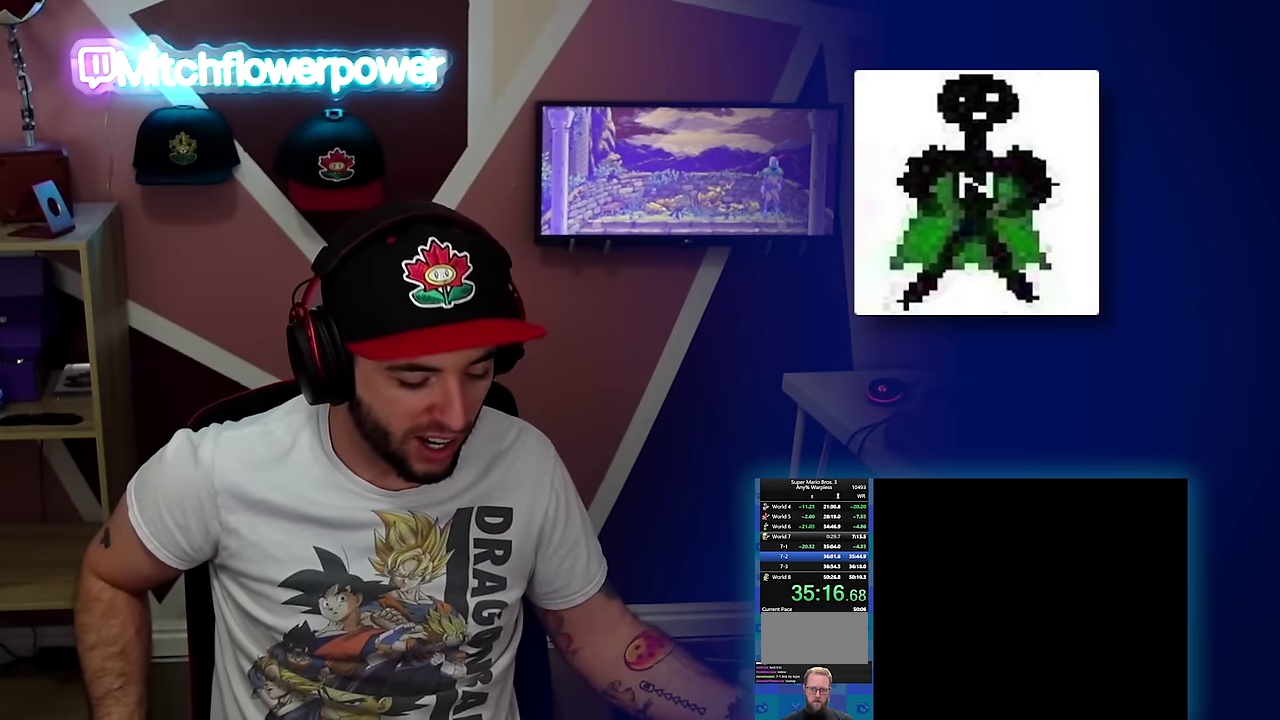
{"buttons": ["B", "DPAD_RIGHT"], "events": [[234, "DPAD_DOWN", "up"], [317, "B", "down"], [317, "DPAD_RIGHT", "down"]]}
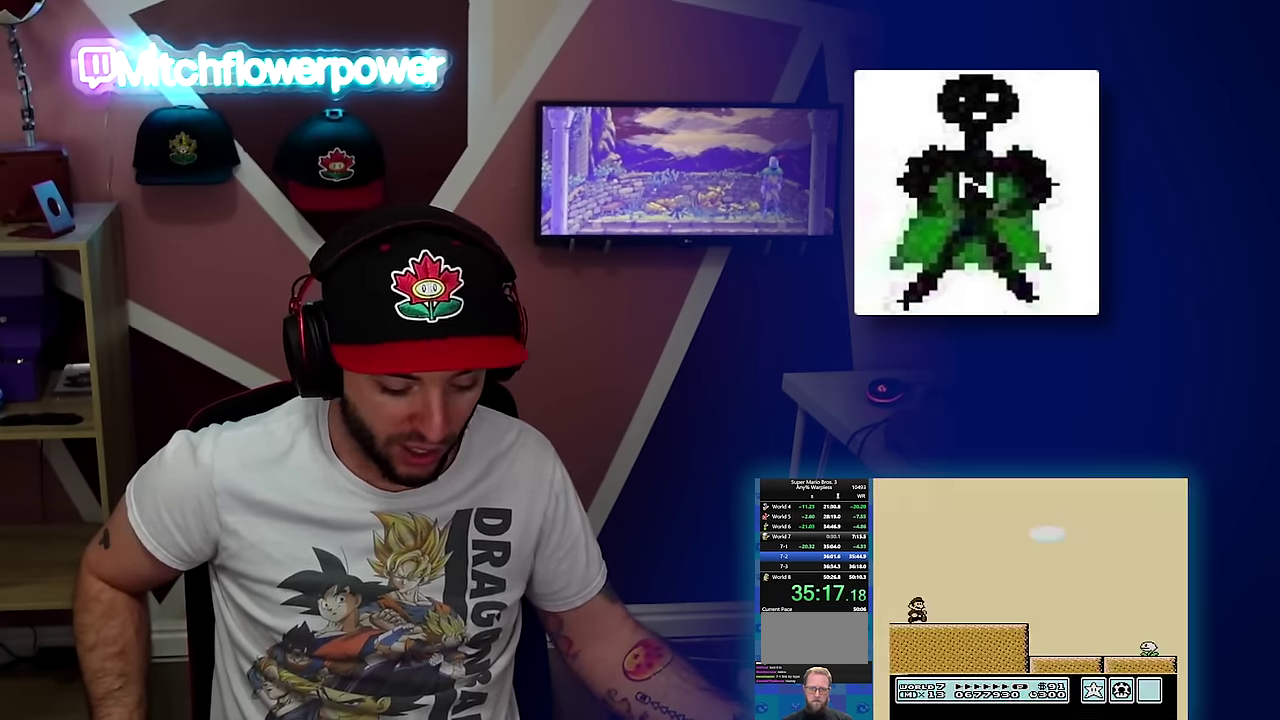
{"buttons": ["B", "DPAD_RIGHT"], "events": []}
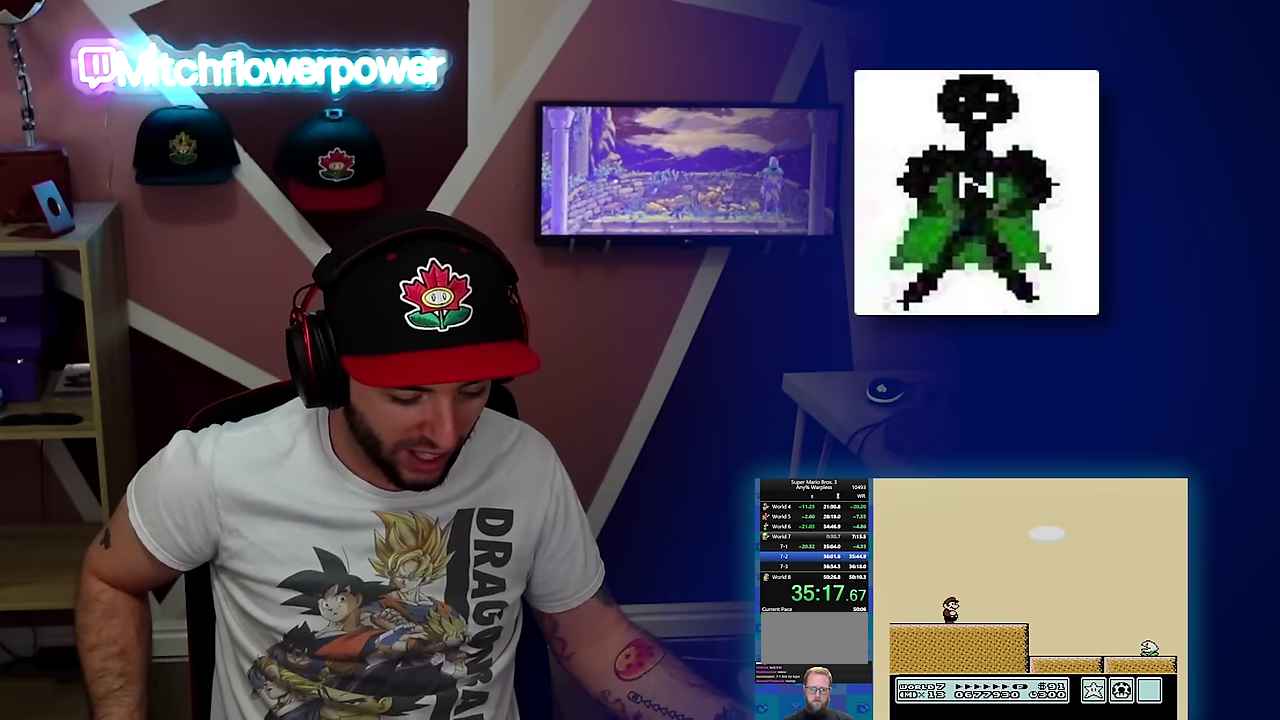
{"buttons": ["B", "DPAD_RIGHT"], "events": []}
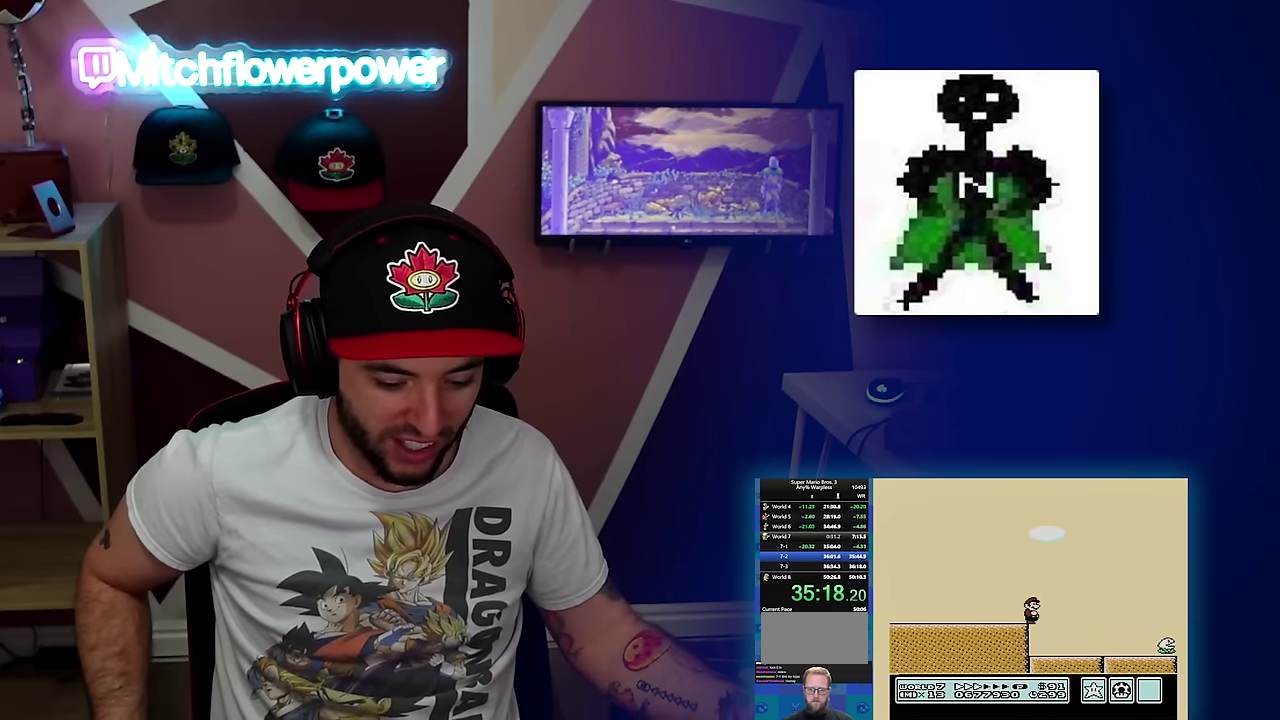
{"buttons": ["A", "B", "DPAD_RIGHT"], "events": [[451, "A", "down"]]}
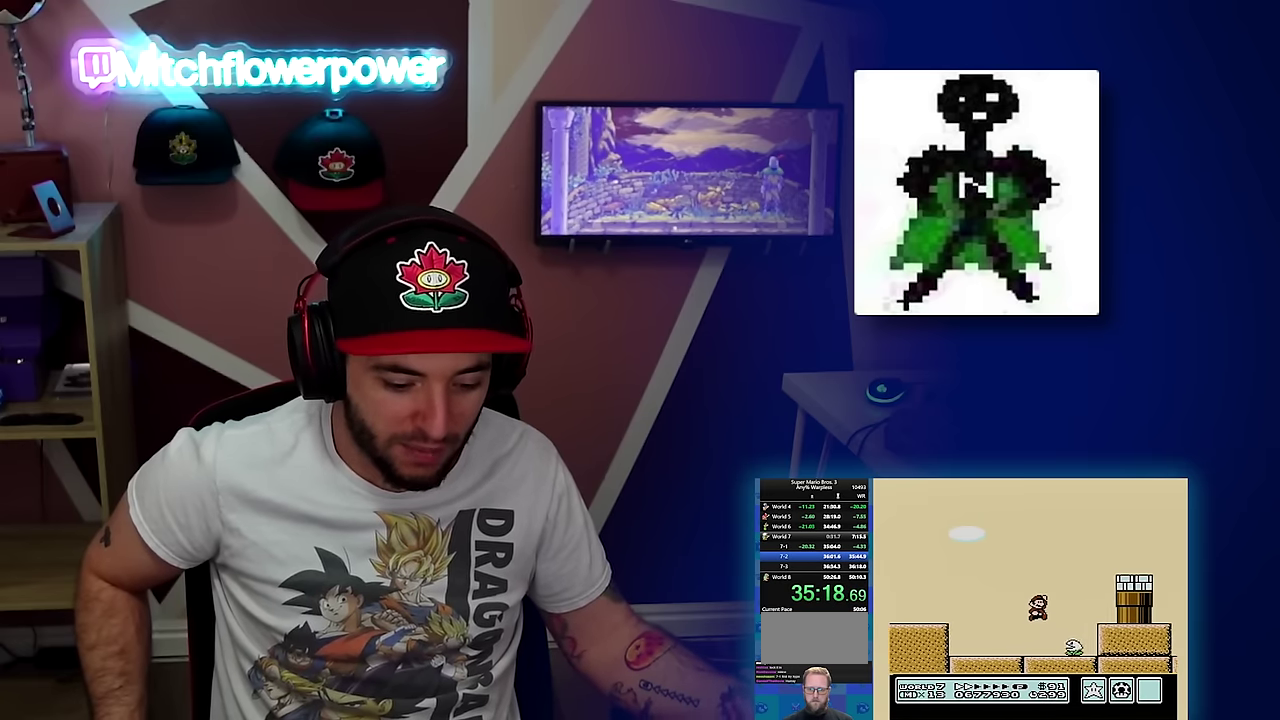
{"buttons": ["B", "DPAD_RIGHT"], "events": [[384, "A", "up"]]}
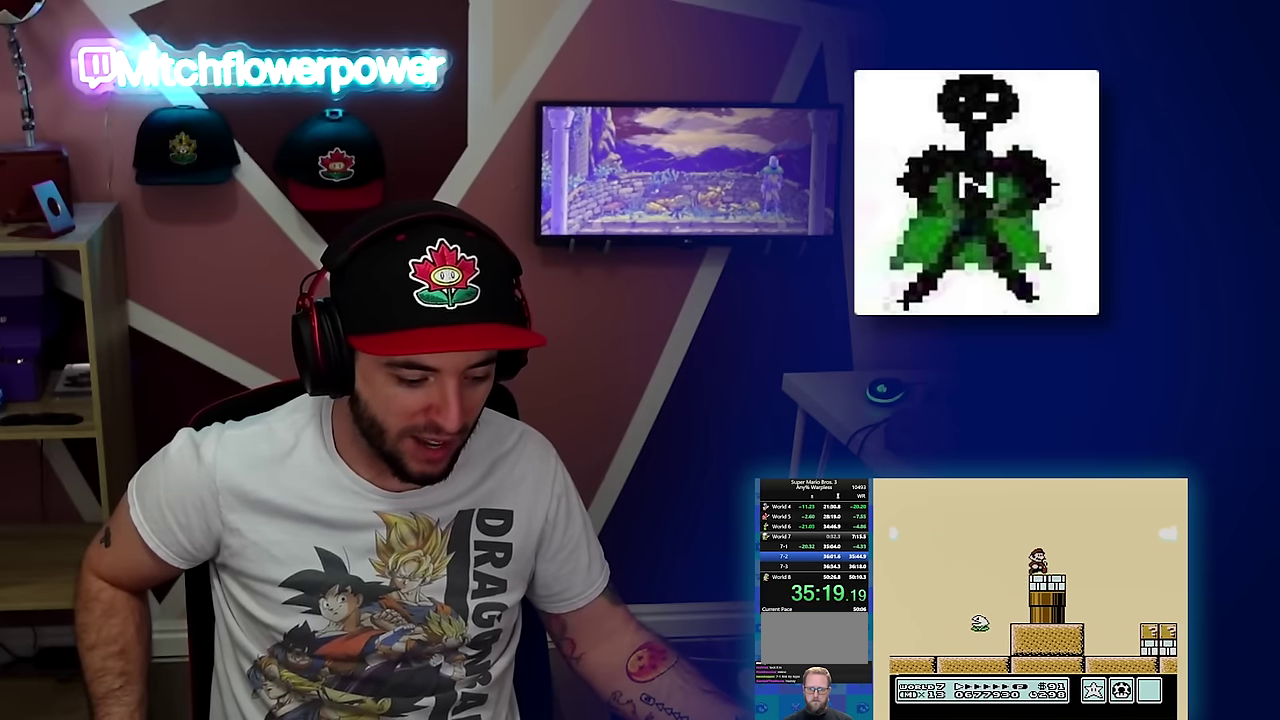
{"buttons": ["B", "DPAD_RIGHT"], "events": [[167, "B", "up"], [234, "B", "down"], [251, "DPAD_RIGHT", "up"], [317, "DPAD_LEFT", "down"], [484, "DPAD_LEFT", "up"], [484, "DPAD_RIGHT", "down"]]}
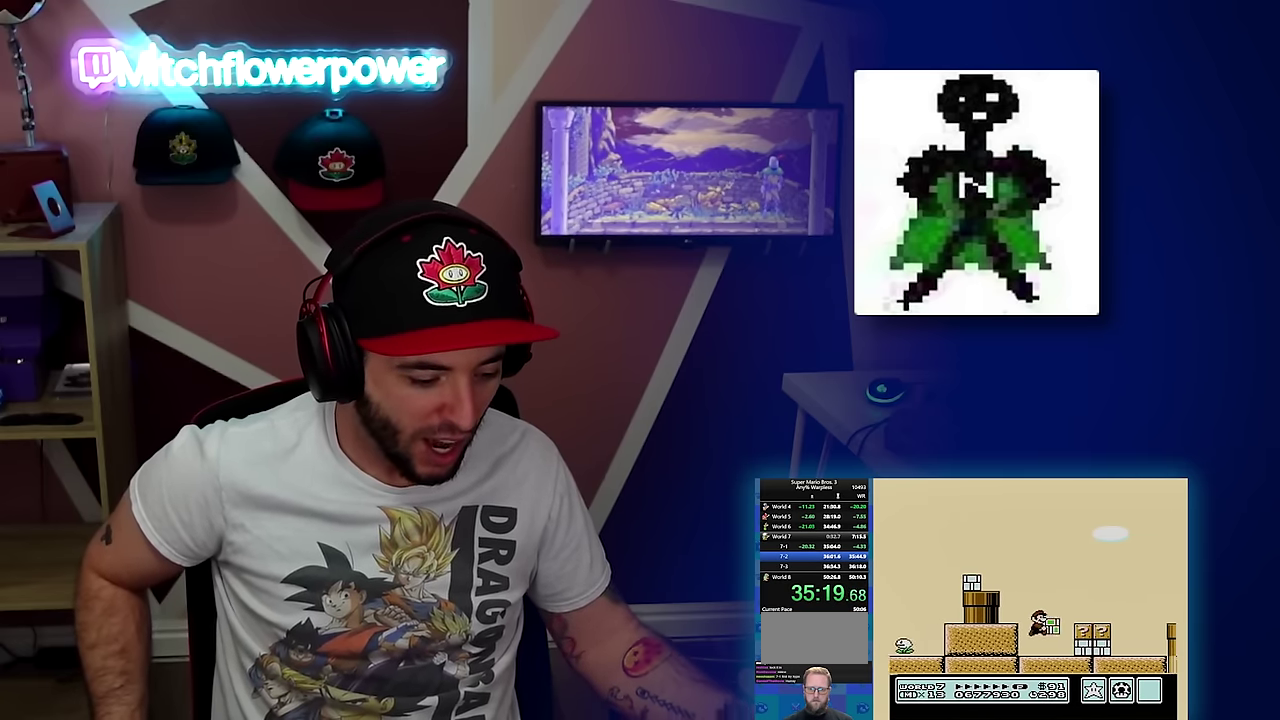
{"buttons": ["B"], "events": [[67, "DPAD_RIGHT", "up"], [117, "B", "up"], [200, "B", "down"], [217, "A", "down"], [317, "A", "up"]]}
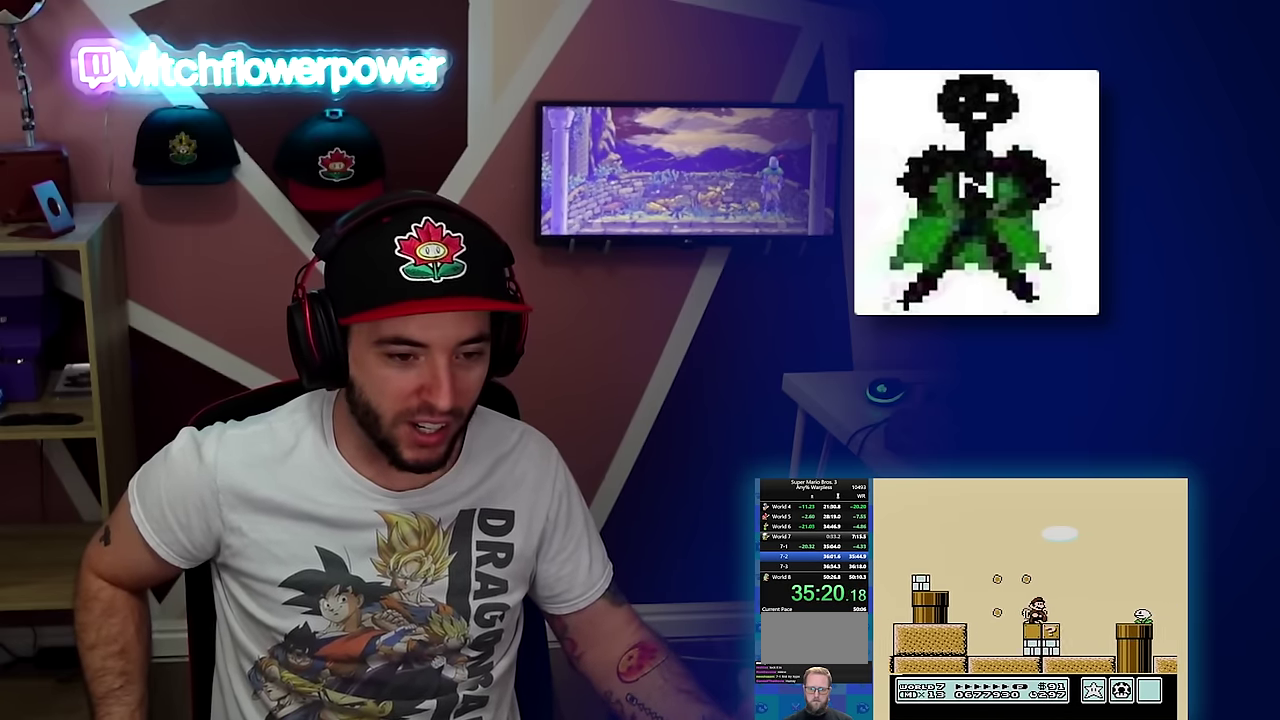
{"buttons": ["B", "DPAD_RIGHT"], "events": [[34, "DPAD_RIGHT", "down"]]}
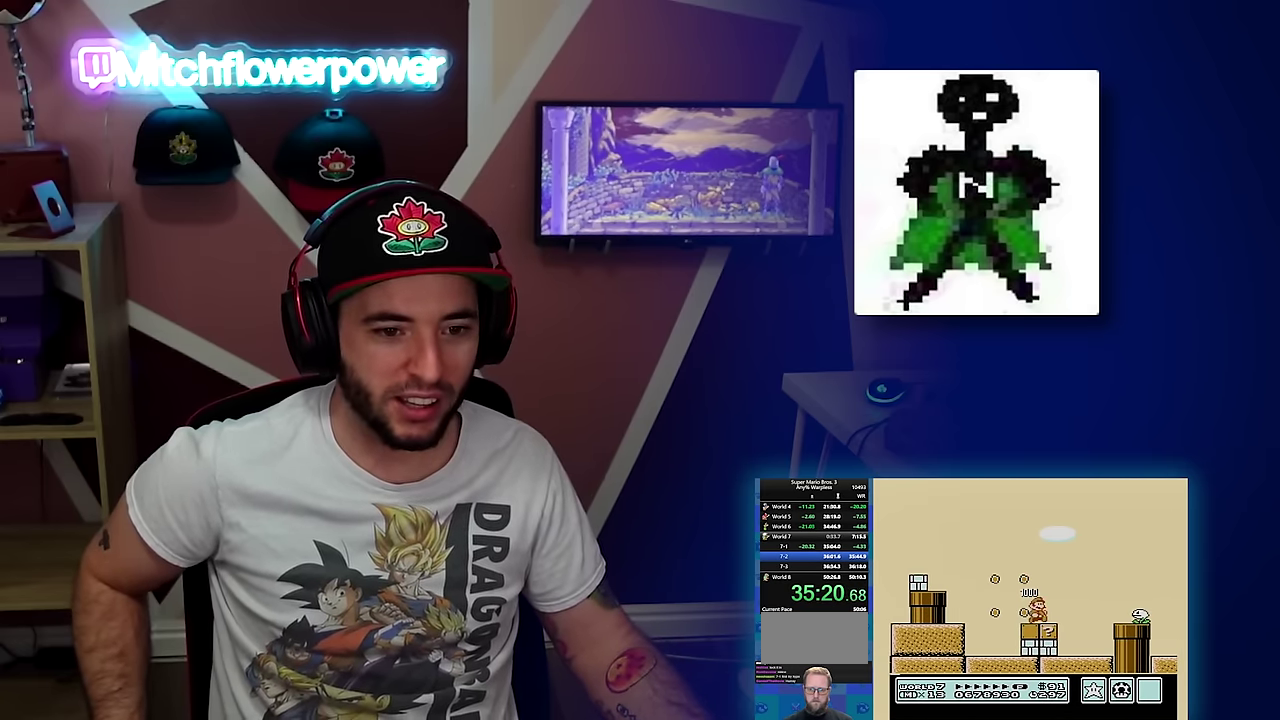
{"buttons": ["B", "DPAD_RIGHT"], "events": [[133, "A", "down"], [250, "A", "up"], [317, "B", "up"], [367, "B", "down"]]}
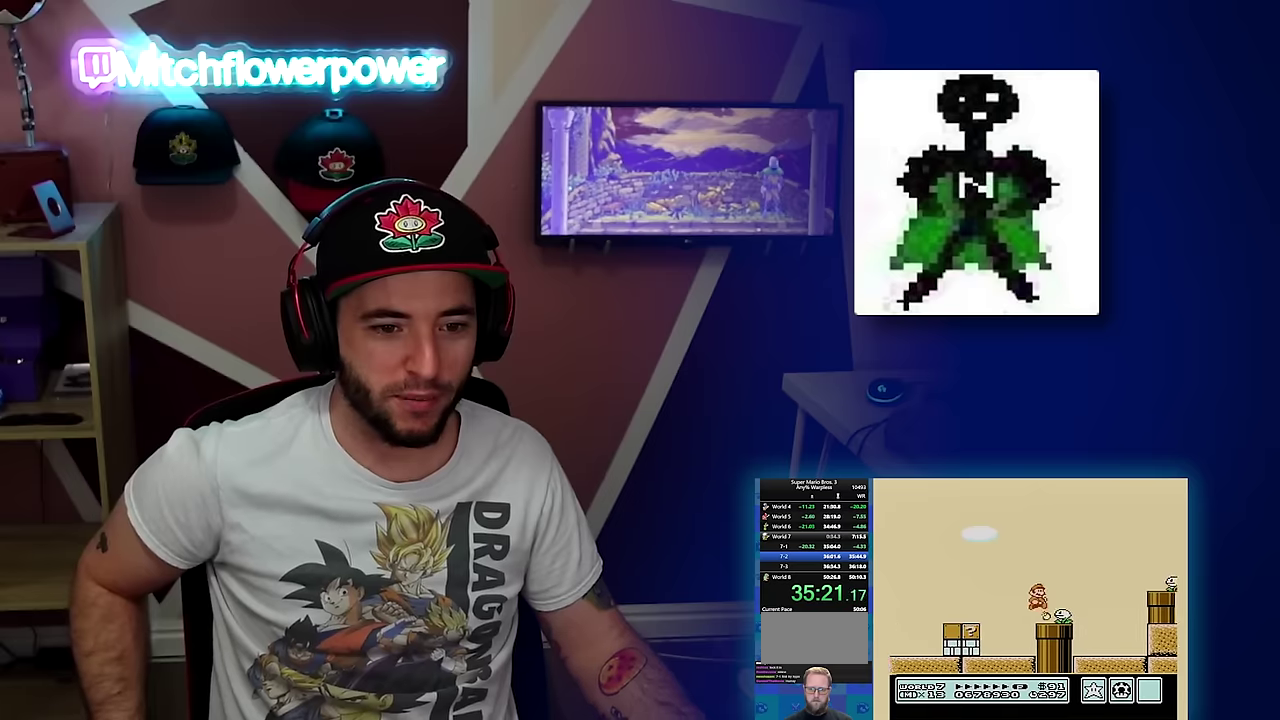
{"buttons": ["A", "B", "DPAD_RIGHT"], "events": [[233, "A", "down"]]}
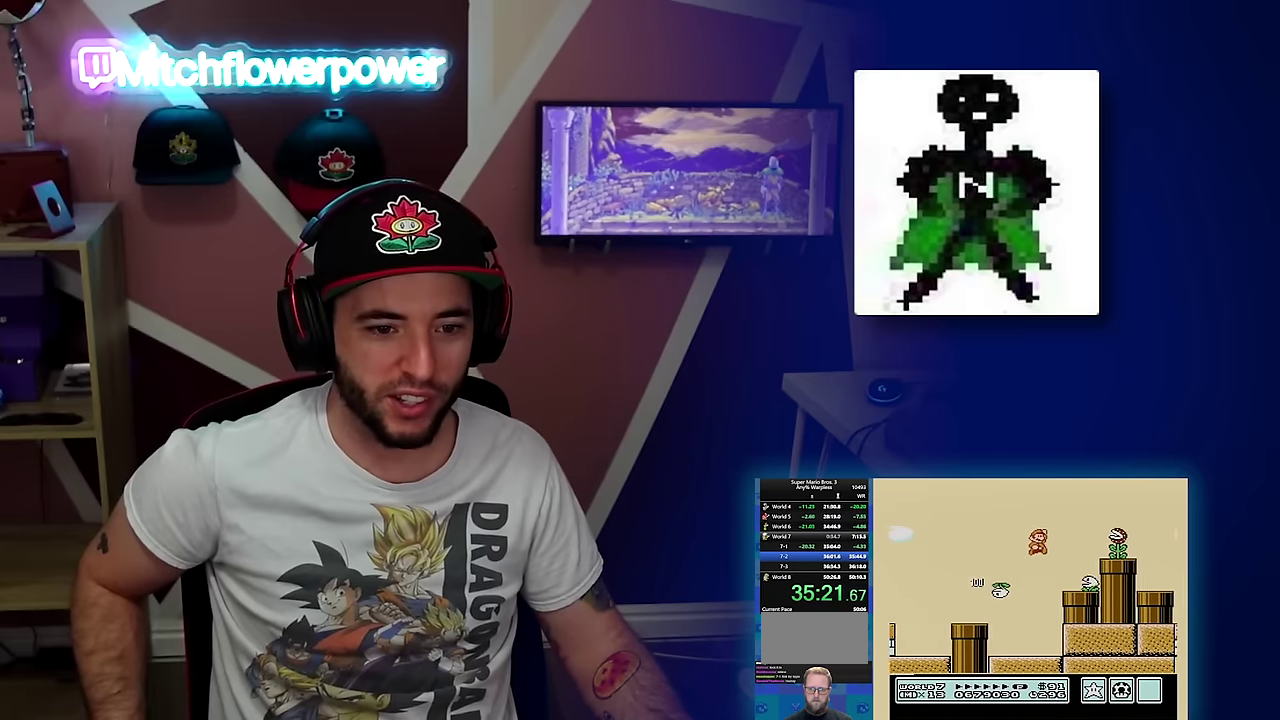
{"buttons": ["B", "DPAD_RIGHT"], "events": [[166, "A", "up"]]}
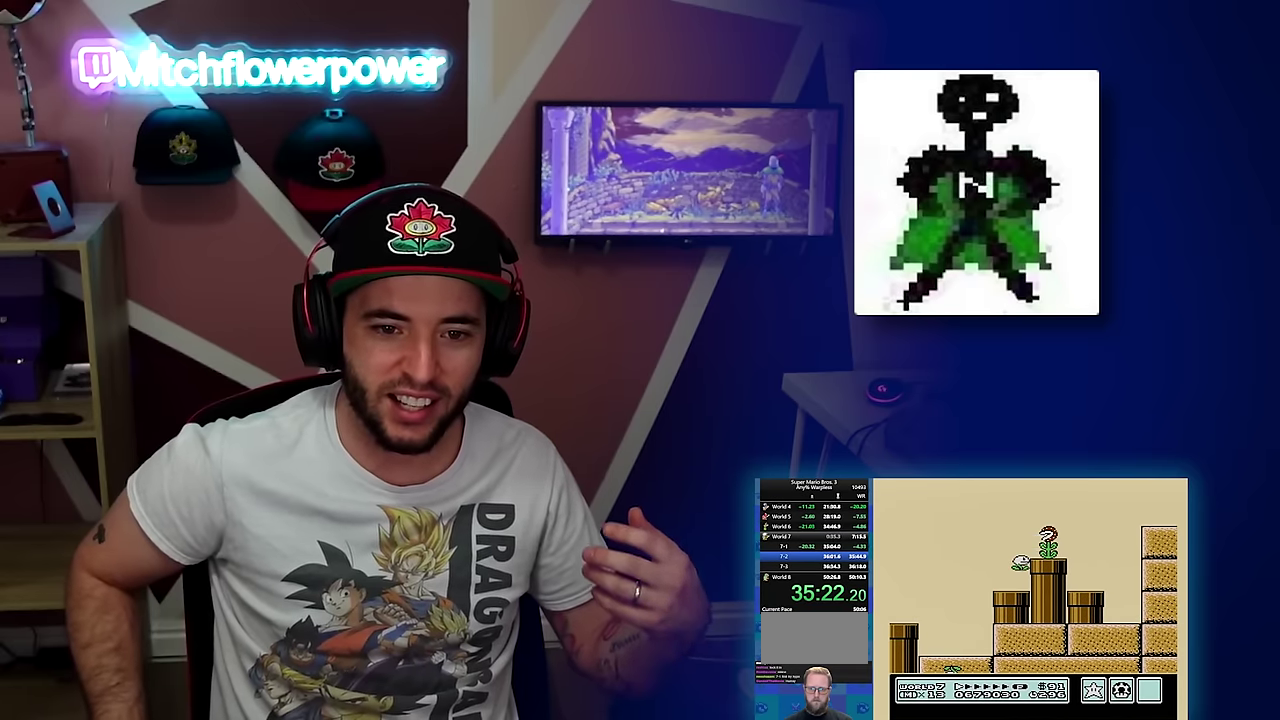
{"buttons": ["B", "DPAD_RIGHT"], "events": []}
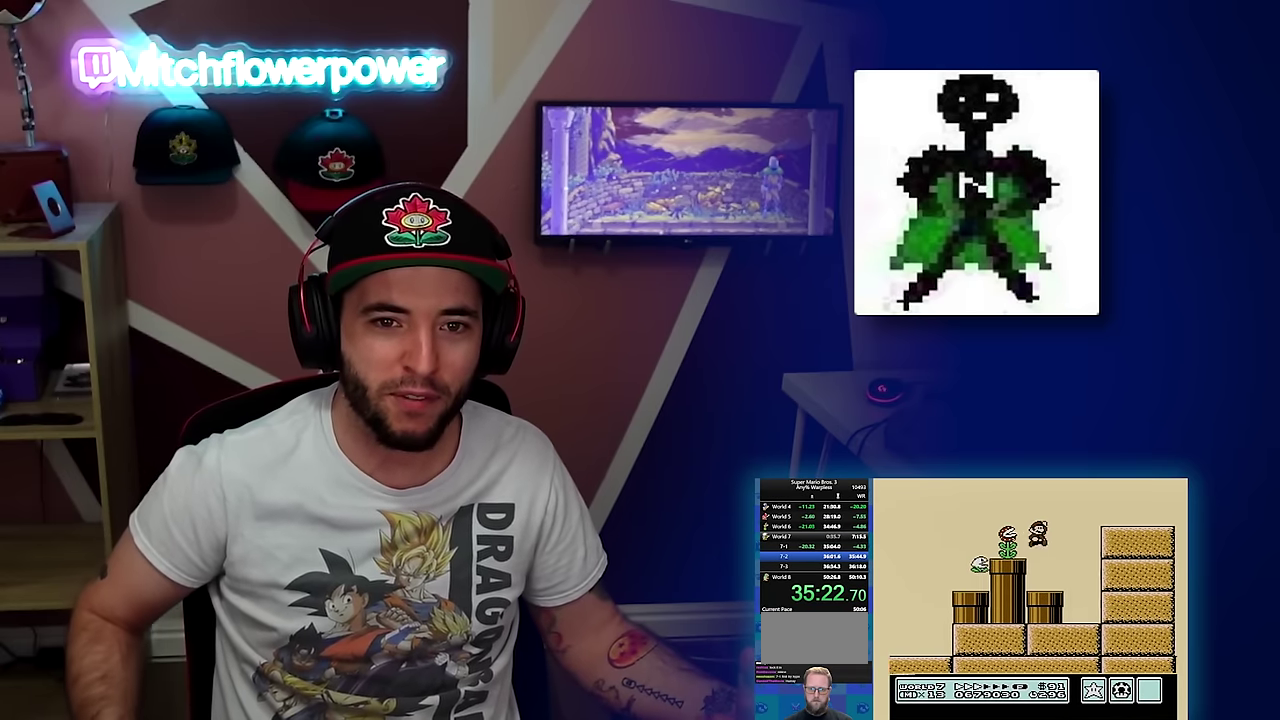
{"buttons": ["B", "DPAD_RIGHT"], "events": [[50, "A", "down"], [166, "A", "up"]]}
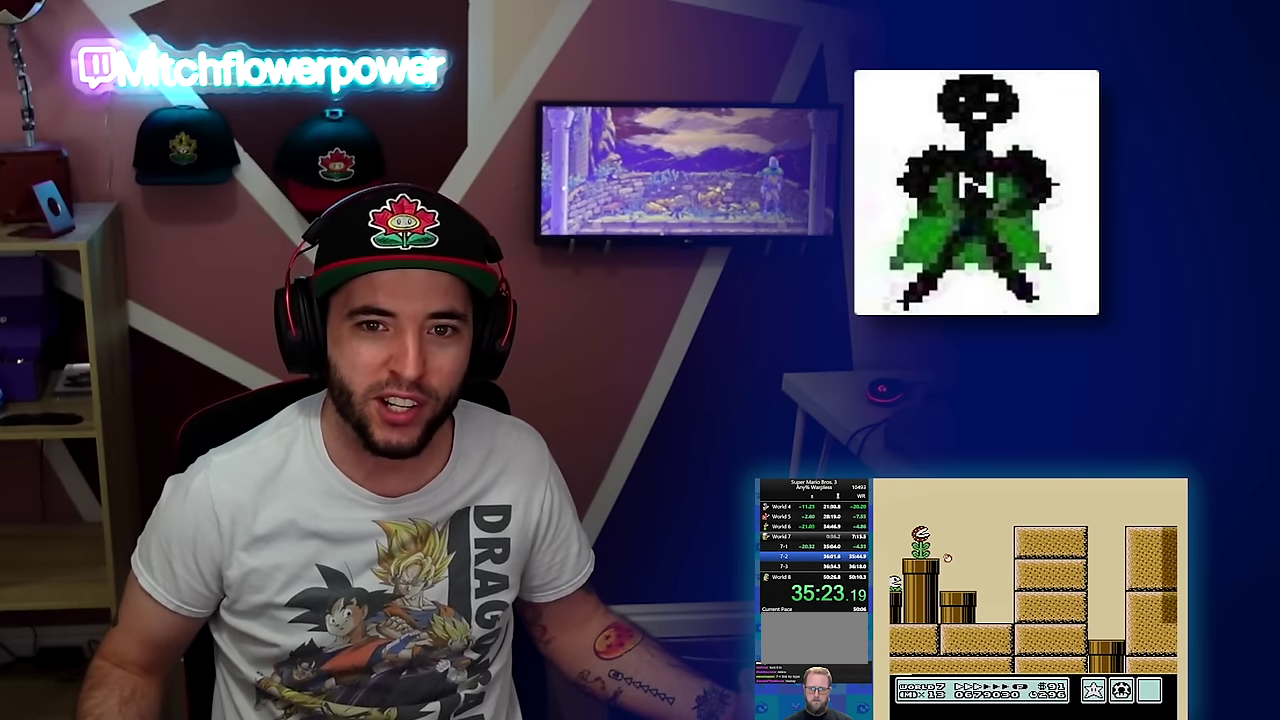
{"buttons": ["B", "DPAD_RIGHT"], "events": [[217, "A", "down"], [267, "A", "up"]]}